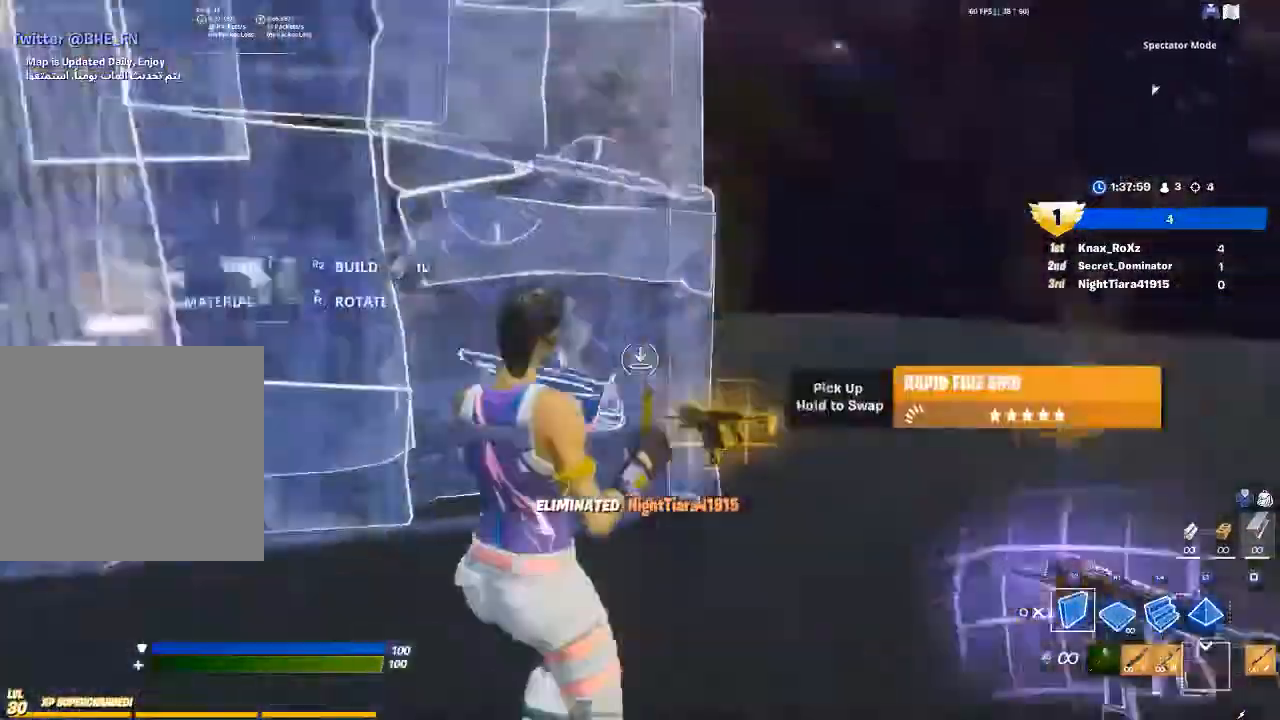
Gameplay with a controller (PlayStation layout); each line is a JSON object with the inputs held at the frame after it. "events" lists button and stick changes between this image and that frame as [ms after this image, input, new state], when the widget could be followed in between.
{"buttons": ["CIRCLE"], "left_stick": "center", "right_stick": "center", "events": [[100, "right_stick", "center"], [333, "left_stick", "center"], [433, "CIRCLE", "down"], [467, "R2", "up"]]}
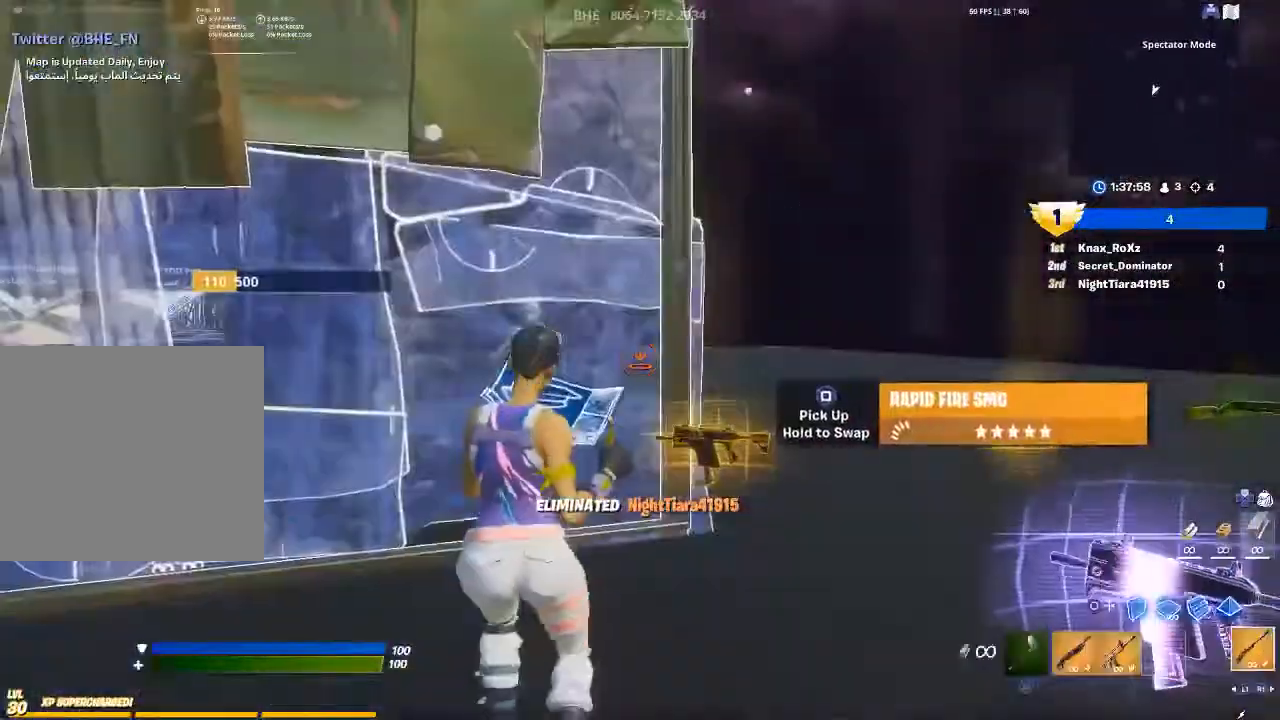
{"buttons": ["R2", "L3"], "left_stick": "up-left", "right_stick": "right", "events": [[33, "CIRCLE", "up"], [33, "left_stick", "left"], [67, "right_stick", "left"], [100, "left_stick", "up-left"], [167, "R1", "down"], [200, "right_stick", "center"], [267, "R1", "up"], [333, "right_stick", "up-left"], [367, "L3", "down"], [400, "R2", "down"], [467, "right_stick", "right"]]}
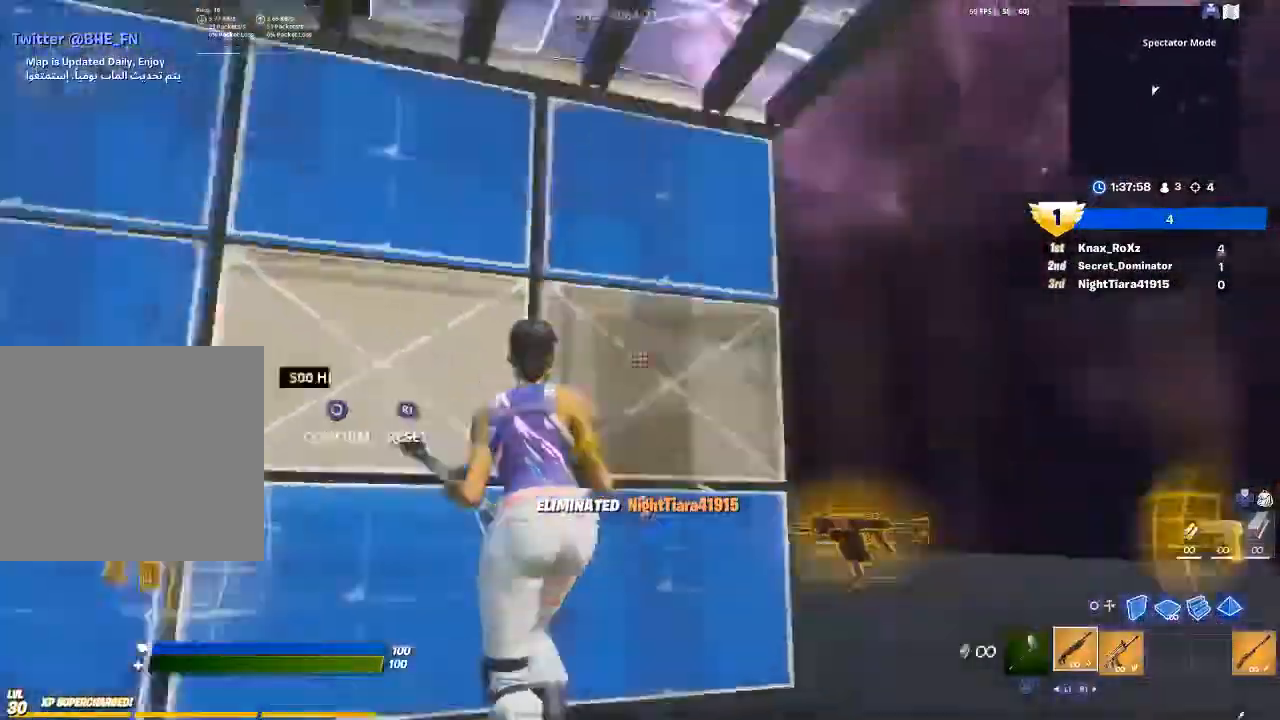
{"buttons": [], "left_stick": "down-right", "right_stick": "center", "events": [[67, "L3", "up"], [67, "R2", "up"], [67, "right_stick", "center"], [267, "right_stick", "down-right"], [367, "left_stick", "center"], [467, "left_stick", "down-right"], [500, "right_stick", "center"]]}
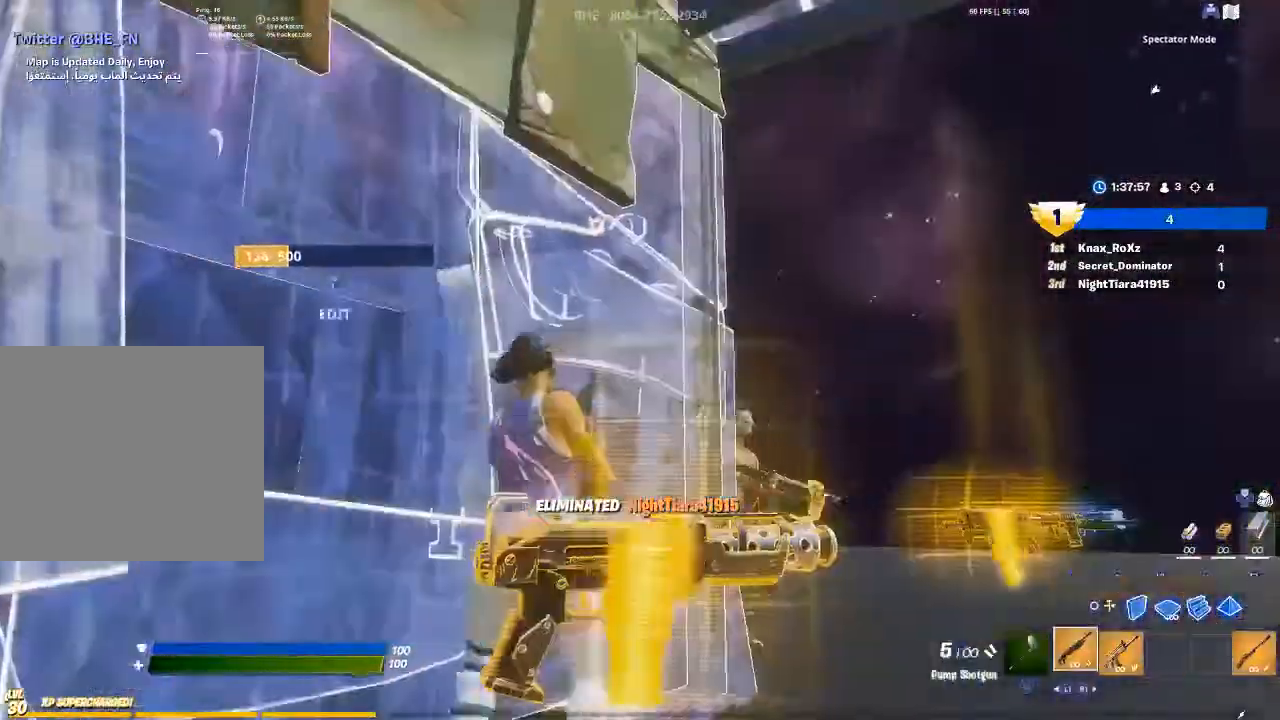
{"buttons": ["R2"], "left_stick": "center", "right_stick": "center"}
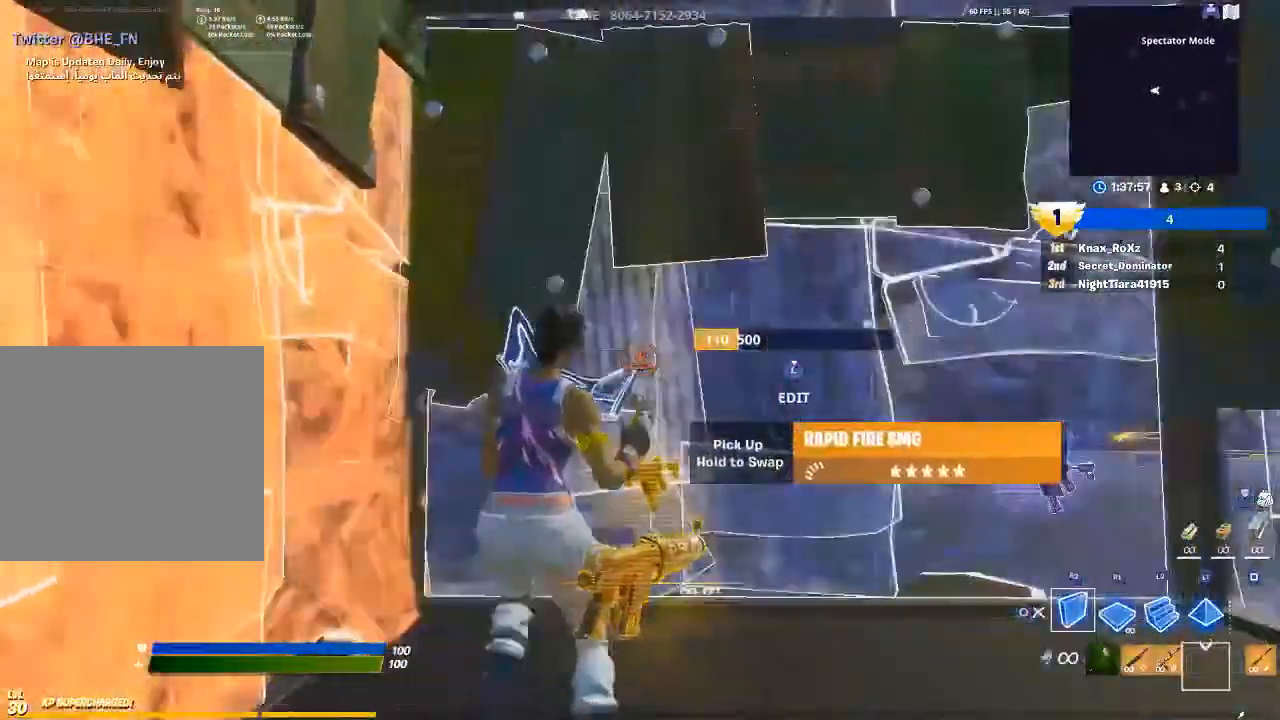
{"buttons": ["R2"], "left_stick": "right", "right_stick": "center", "events": [[100, "right_stick", "left"], [200, "right_stick", "center"], [500, "left_stick", "right"]]}
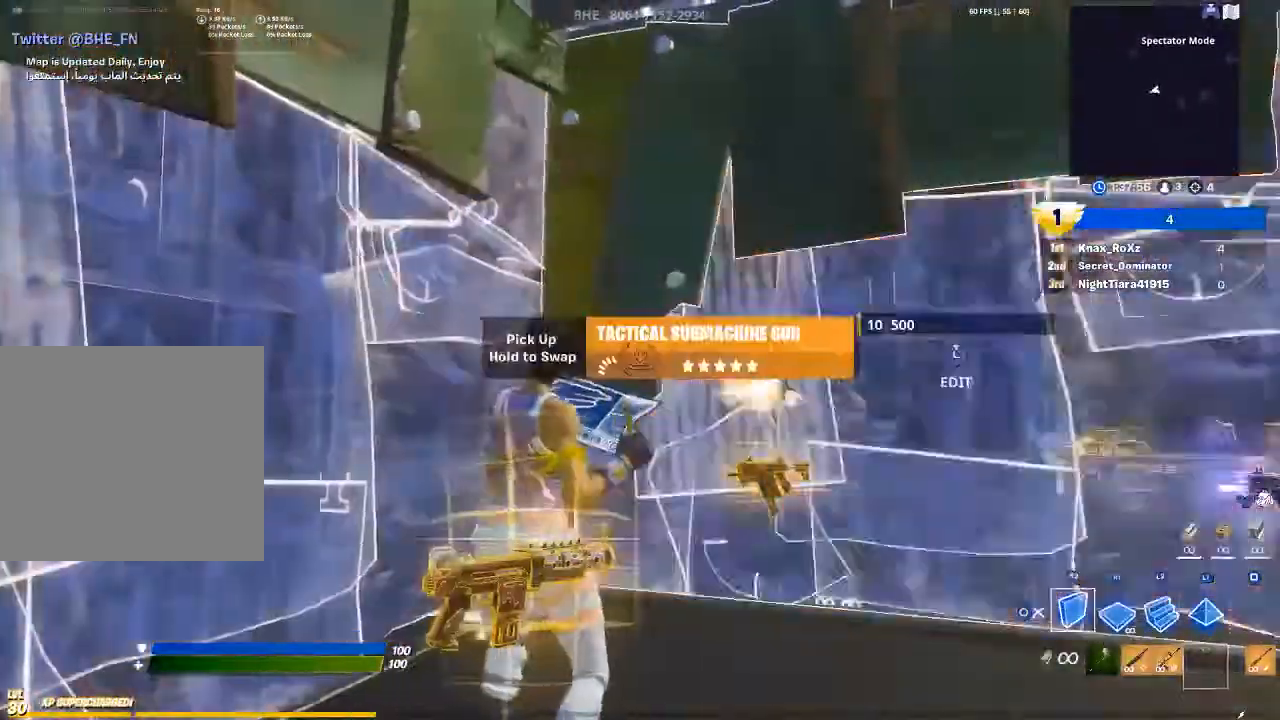
{"buttons": ["R2"], "left_stick": "center", "right_stick": "center", "events": [[133, "right_stick", "down-right"], [200, "right_stick", "center"], [267, "left_stick", "center"]]}
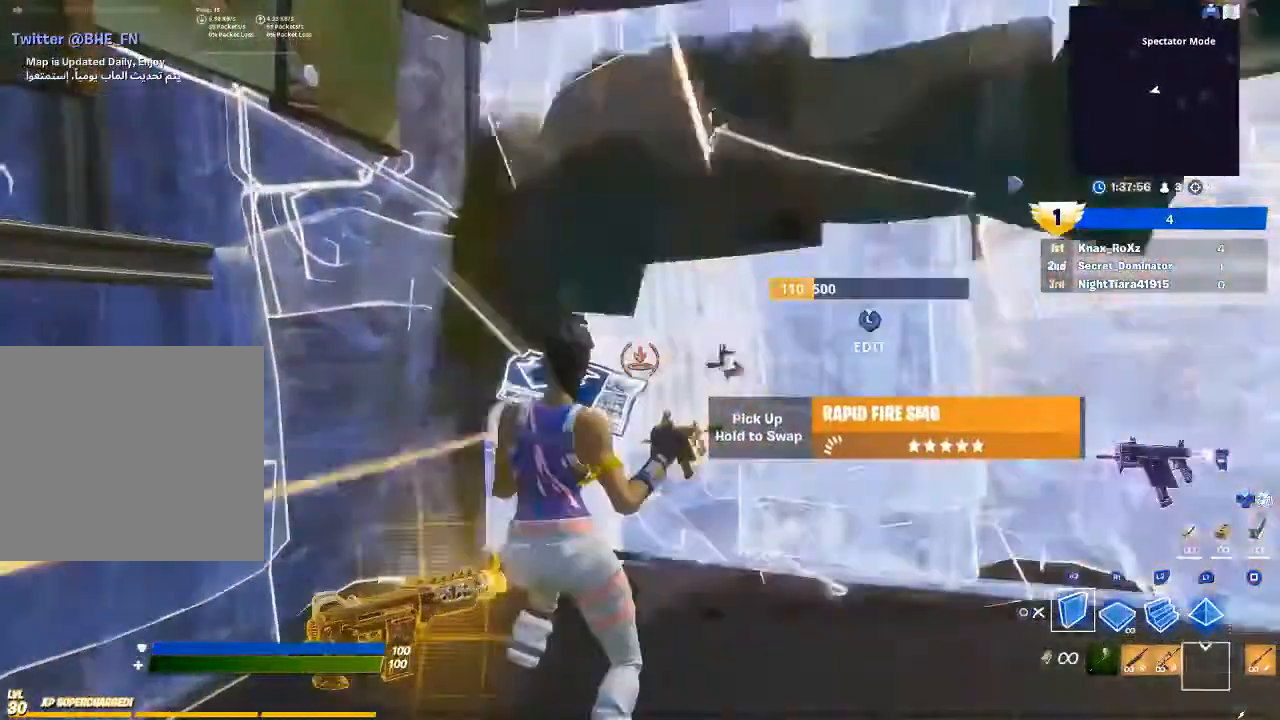
{"buttons": ["R2"], "left_stick": "up-right", "right_stick": "center", "events": [[433, "left_stick", "up-right"]]}
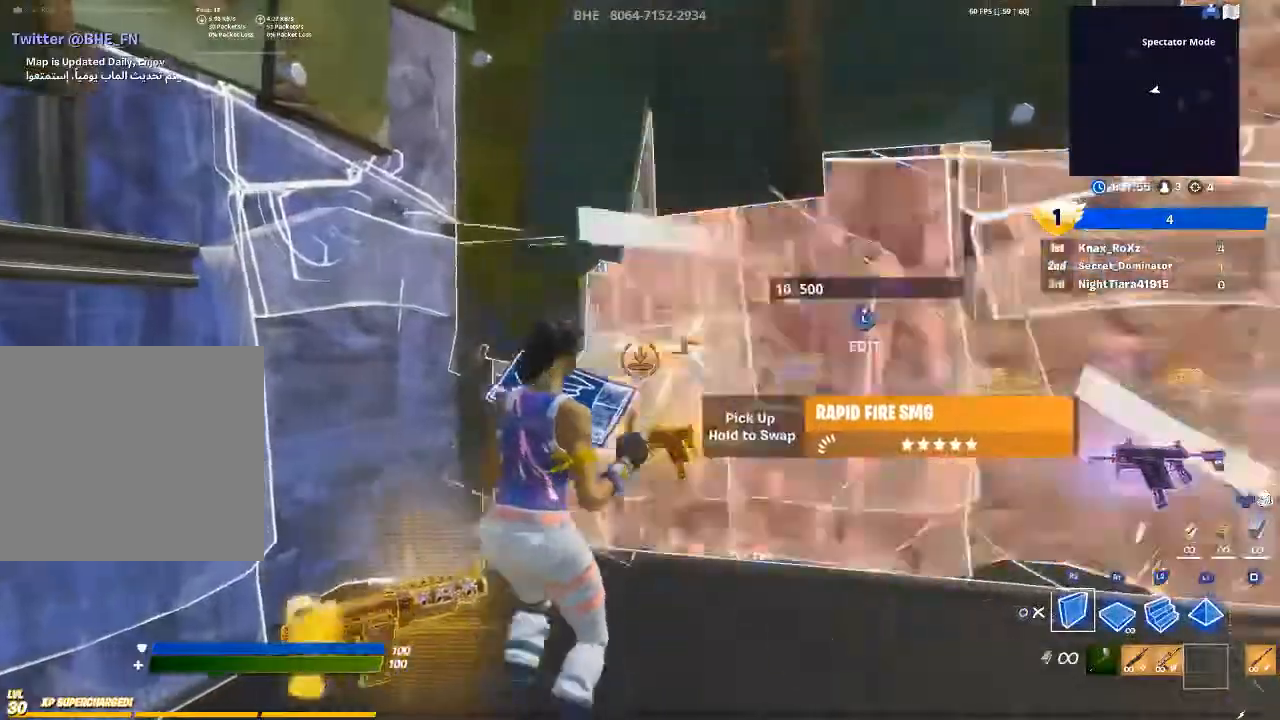
{"buttons": ["R2"], "left_stick": "right", "right_stick": "center", "events": [[133, "left_stick", "right"]]}
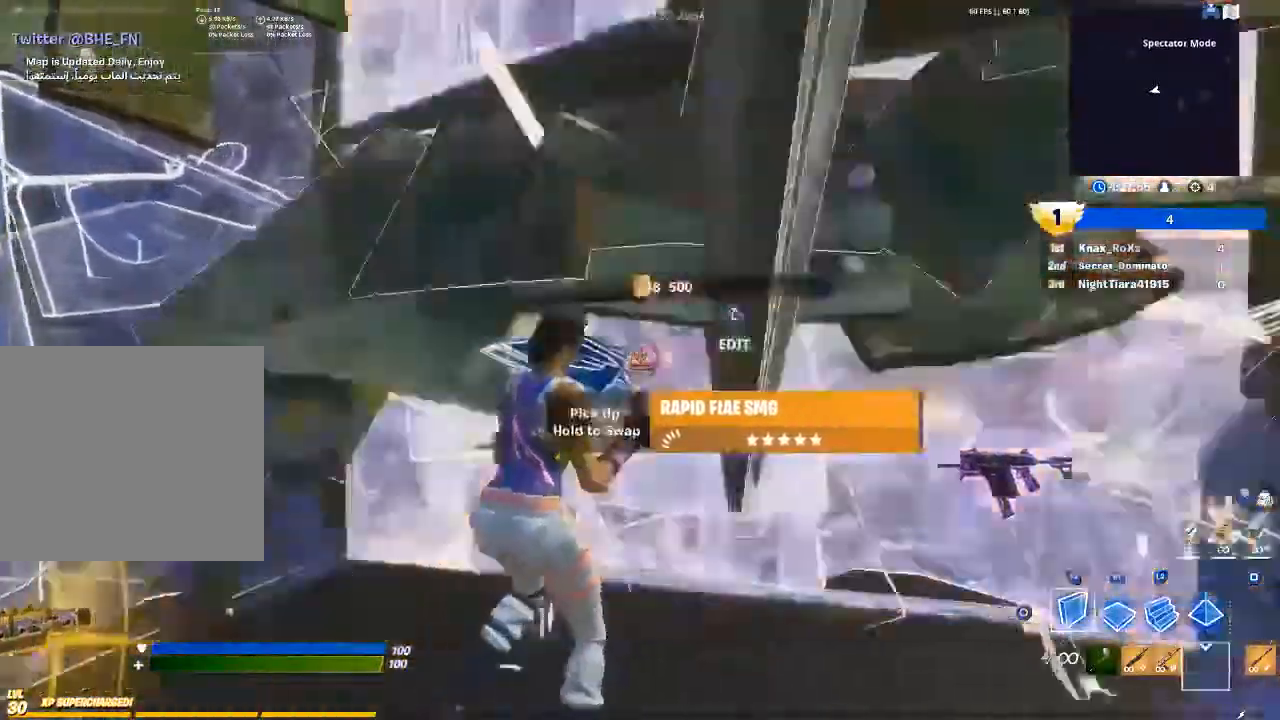
{"buttons": ["R2"], "left_stick": "right", "right_stick": "center", "events": [[100, "left_stick", "center"], [167, "left_stick", "left"], [367, "left_stick", "center"], [467, "left_stick", "right"]]}
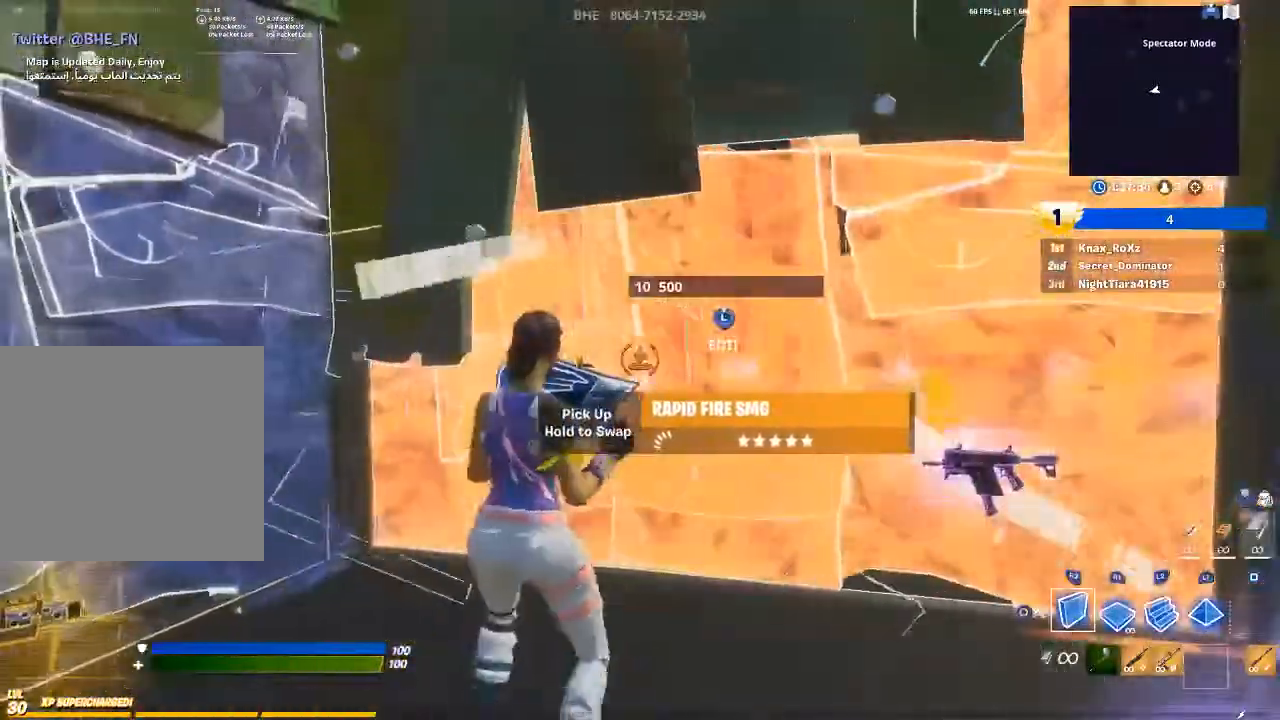
{"buttons": [], "left_stick": "center", "right_stick": "center", "events": [[200, "left_stick", "center"], [300, "left_stick", "left"], [500, "R2", "up"], [500, "left_stick", "center"]]}
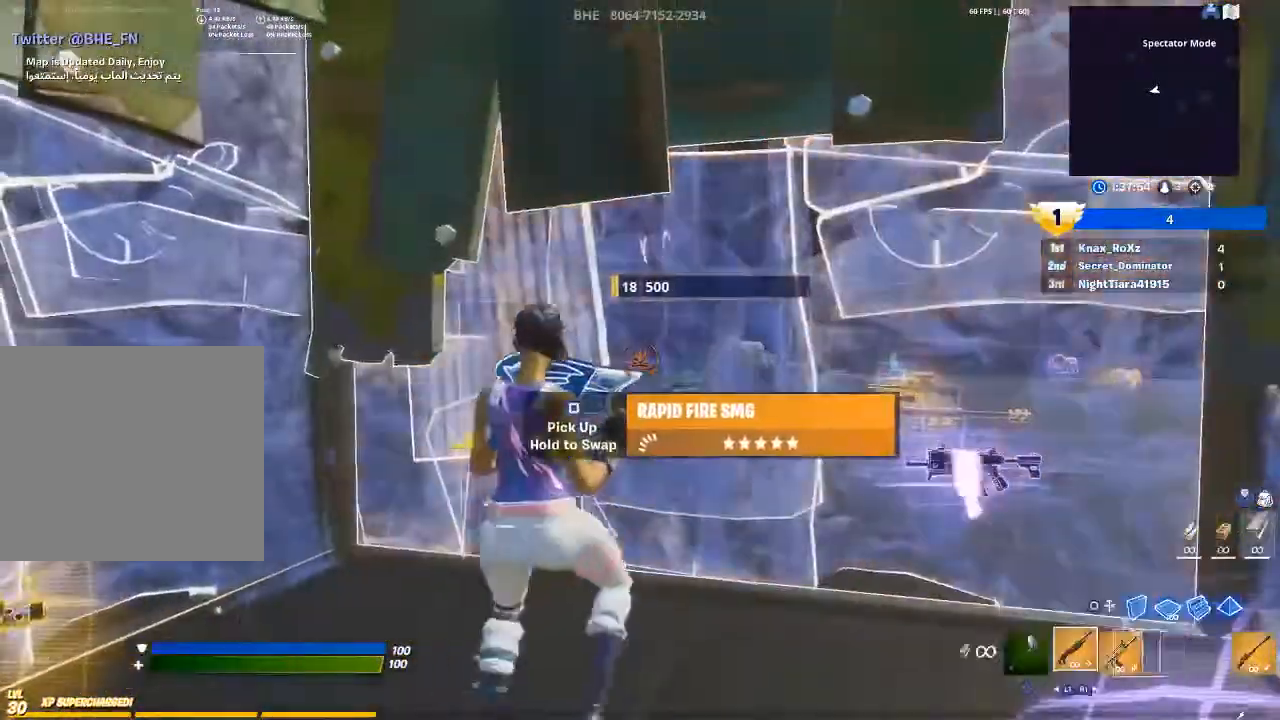
{"buttons": [], "left_stick": "up-left", "right_stick": "center", "events": [[33, "CIRCLE", "down"], [100, "CIRCLE", "up"], [100, "left_stick", "up-left"], [200, "right_stick", "left"], [233, "L3", "down"], [233, "R2", "down"], [233, "left_stick", "up"], [300, "right_stick", "down-right"], [367, "L3", "up"], [367, "left_stick", "up-left"], [400, "right_stick", "up"], [433, "R2", "up"], [500, "right_stick", "center"]]}
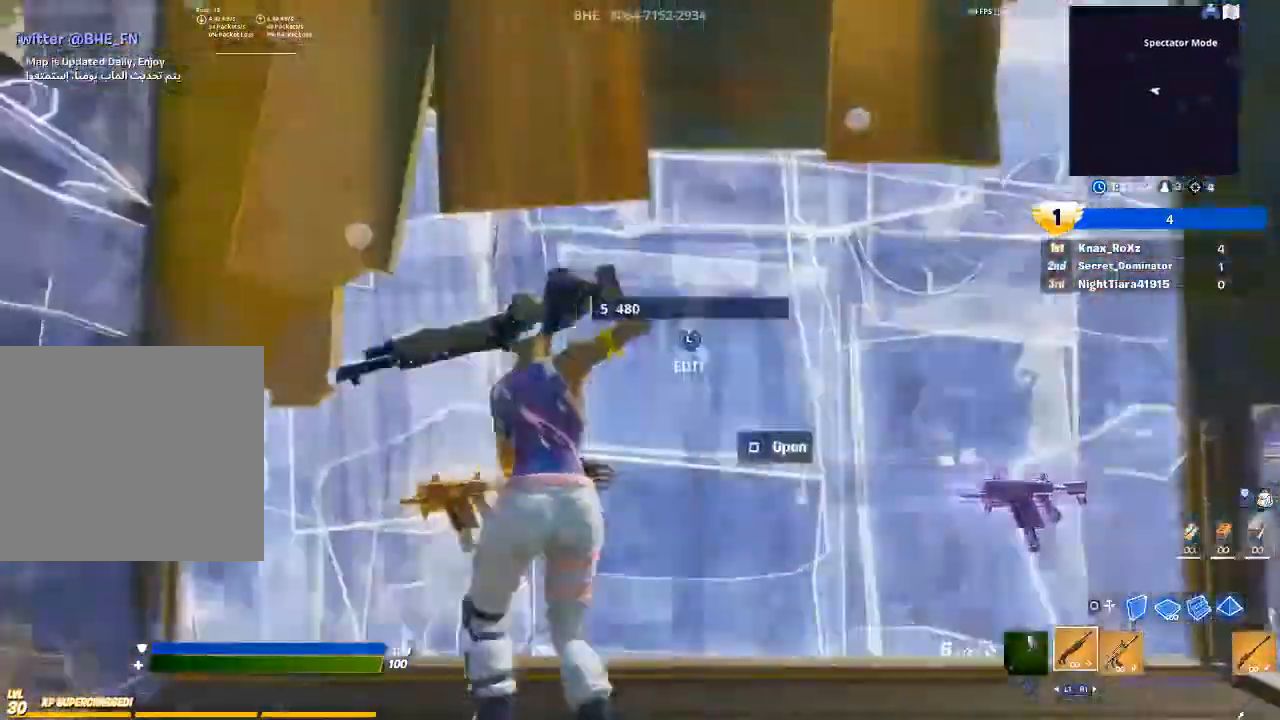
{"buttons": [], "left_stick": "up-left", "right_stick": "left", "events": [[100, "right_stick", "left"], [133, "left_stick", "down-left"], [200, "right_stick", "center"], [233, "L3", "down"], [233, "left_stick", "down-right"], [267, "R2", "down"], [267, "right_stick", "down"], [300, "left_stick", "up-right"], [367, "L3", "up"], [400, "left_stick", "up"], [400, "right_stick", "up"], [433, "R2", "up"], [500, "left_stick", "up-left"], [500, "right_stick", "left"]]}
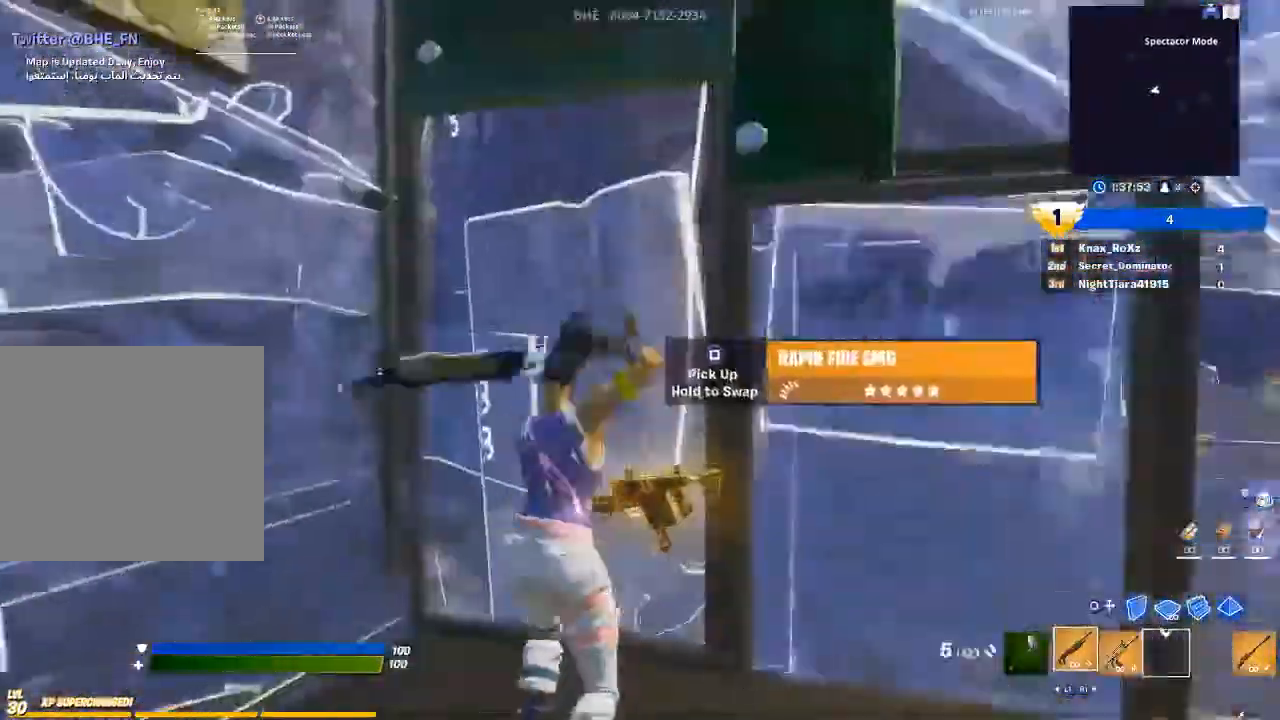
{"buttons": [], "left_stick": "up-left", "right_stick": "right", "events": [[33, "right_stick", "center"], [233, "right_stick", "right"]]}
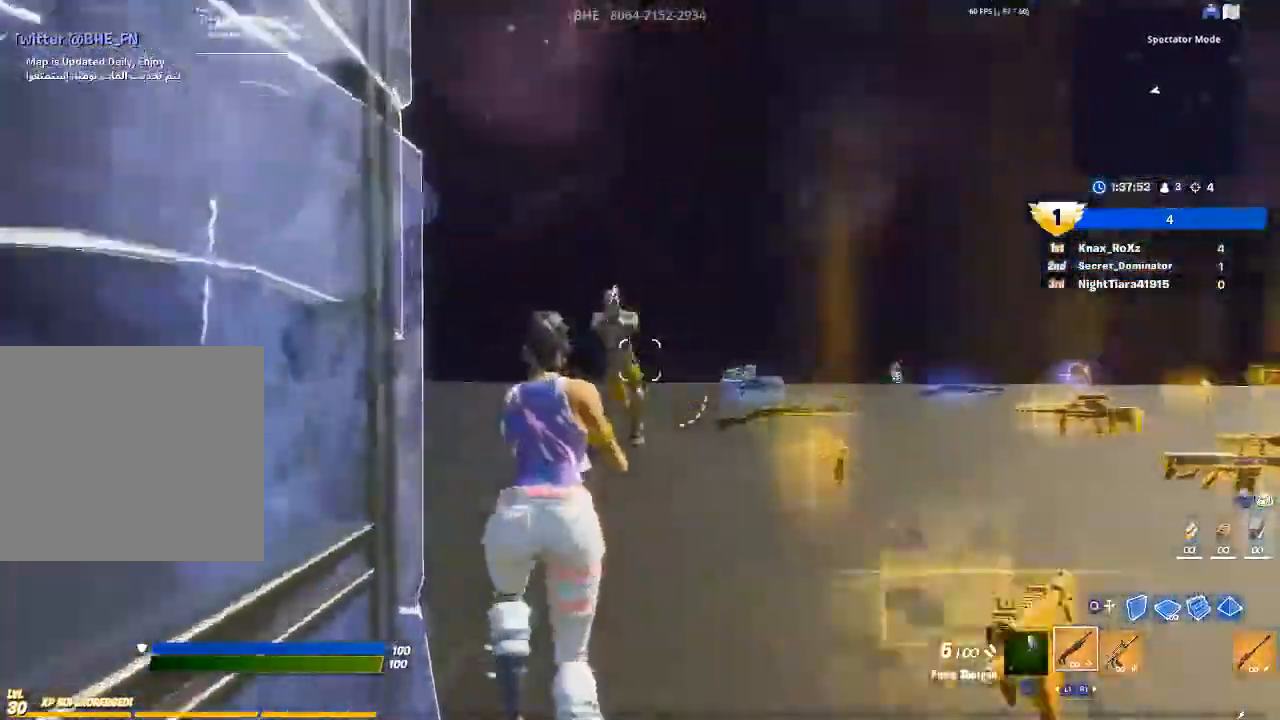
{"buttons": ["R2"], "left_stick": "left", "right_stick": "center", "events": [[33, "right_stick", "center"], [67, "R2", "down"], [133, "left_stick", "left"], [200, "R2", "up"], [233, "CIRCLE", "down"], [300, "R2", "down"], [333, "CIRCLE", "up"], [400, "CROSS", "down"], [467, "CROSS", "up"]]}
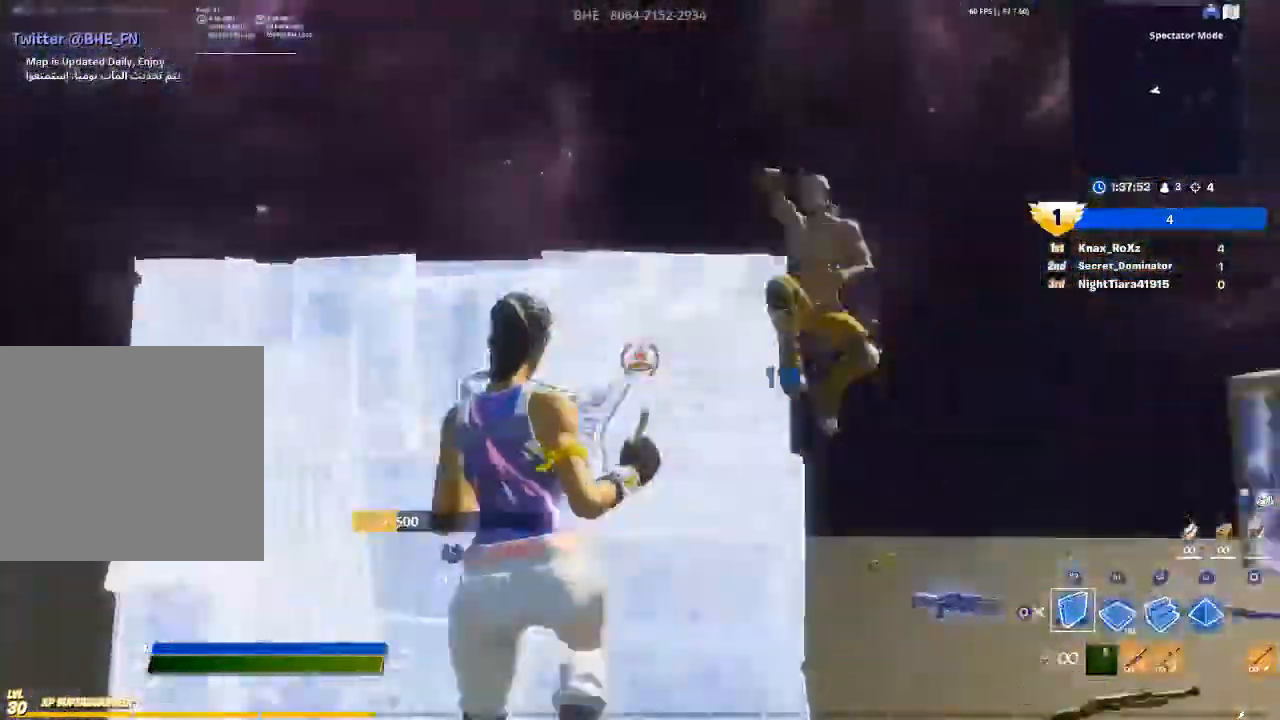
{"buttons": ["R2"], "left_stick": "down-left", "right_stick": "center", "events": [[33, "left_stick", "up"], [33, "right_stick", "down-left"], [100, "right_stick", "down-right"], [167, "L2", "down"], [233, "R2", "up"], [233, "left_stick", "up-left"], [233, "right_stick", "center"], [367, "L2", "up"], [367, "right_stick", "right"], [400, "R2", "down"], [500, "left_stick", "down-left"], [500, "right_stick", "center"]]}
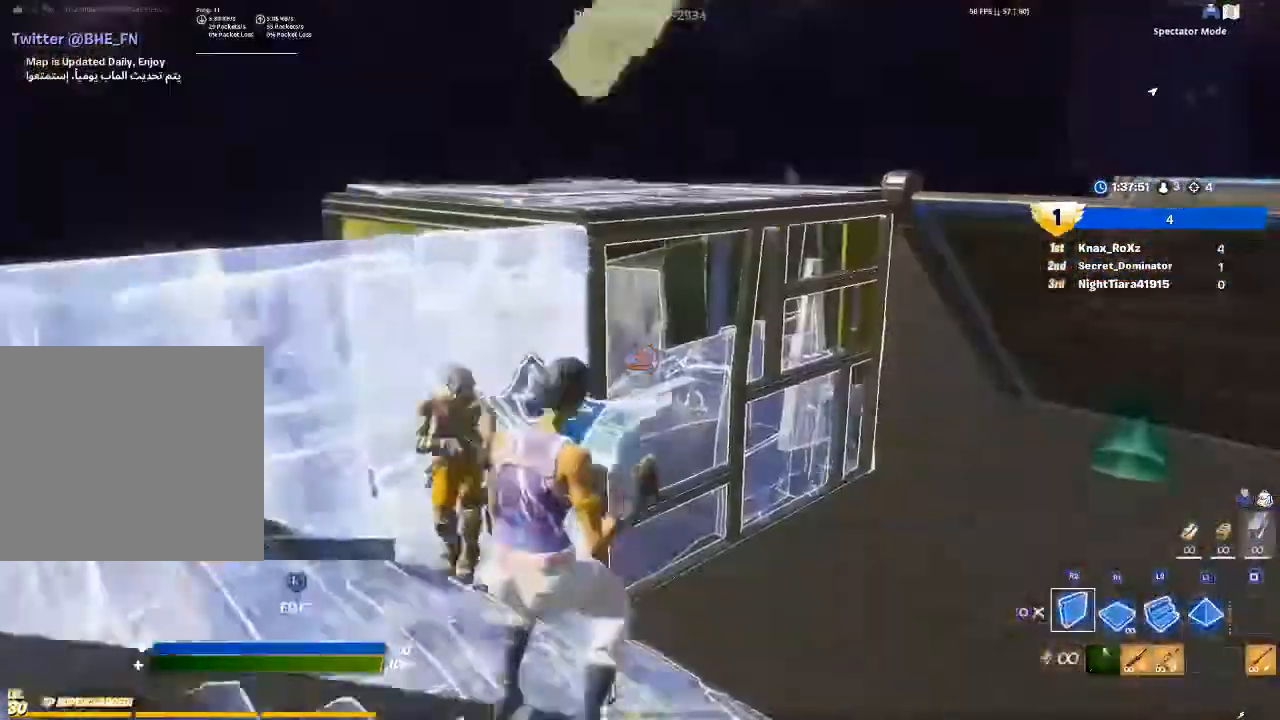
{"buttons": [], "left_stick": "left", "right_stick": "center", "events": [[67, "R2", "up"], [100, "CIRCLE", "down"], [133, "left_stick", "center"], [167, "CIRCLE", "up"], [233, "right_stick", "left"], [367, "right_stick", "center"], [400, "left_stick", "left"]]}
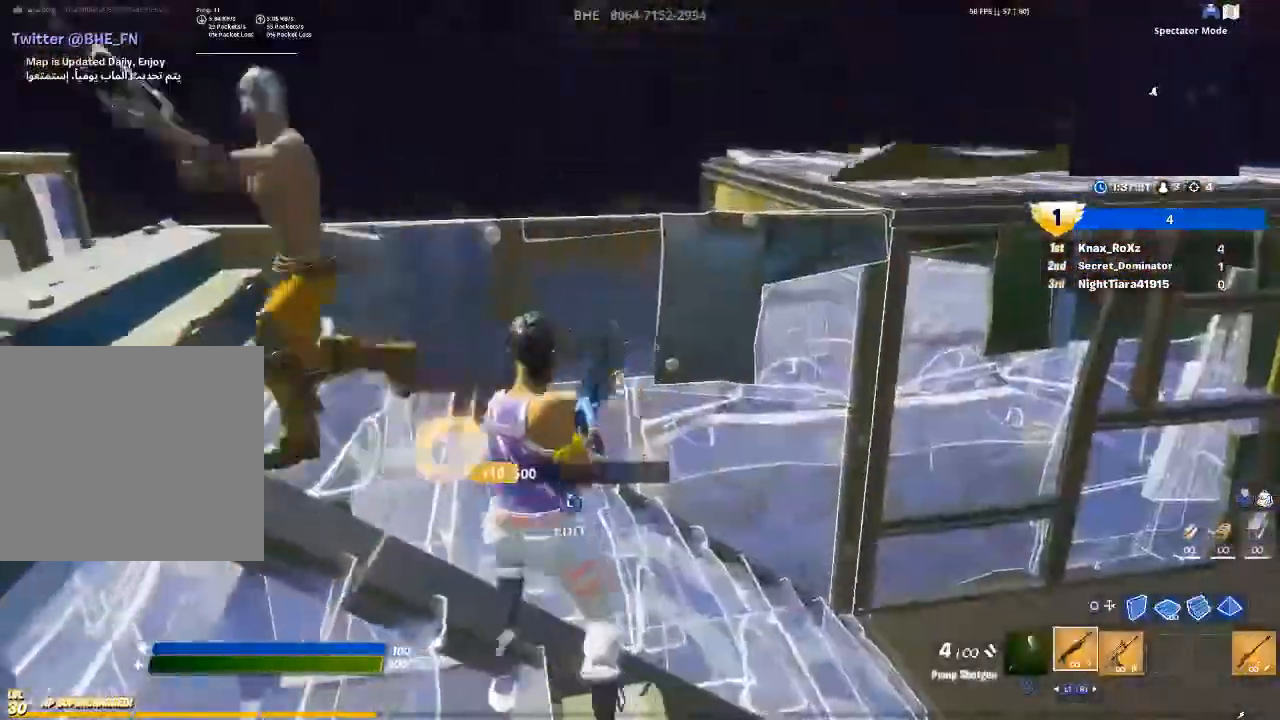
{"buttons": [], "left_stick": "left", "right_stick": "down-left", "events": [[67, "right_stick", "up-left"], [400, "R2", "down"], [433, "right_stick", "down-left"], [500, "R2", "up"]]}
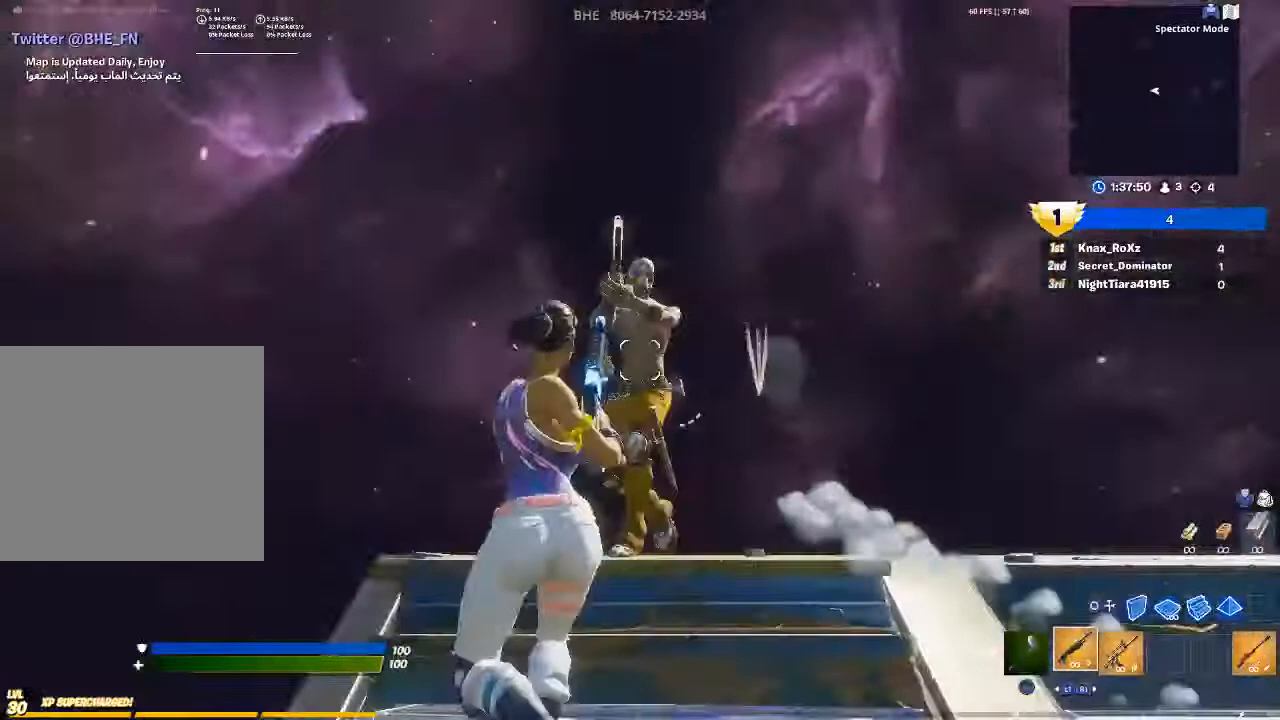
{"buttons": ["R2"], "left_stick": "down-left", "right_stick": "right", "events": [[33, "right_stick", "down"], [100, "R1", "down"], [233, "R1", "up"], [267, "right_stick", "right"], [400, "R2", "down"], [500, "left_stick", "down-left"]]}
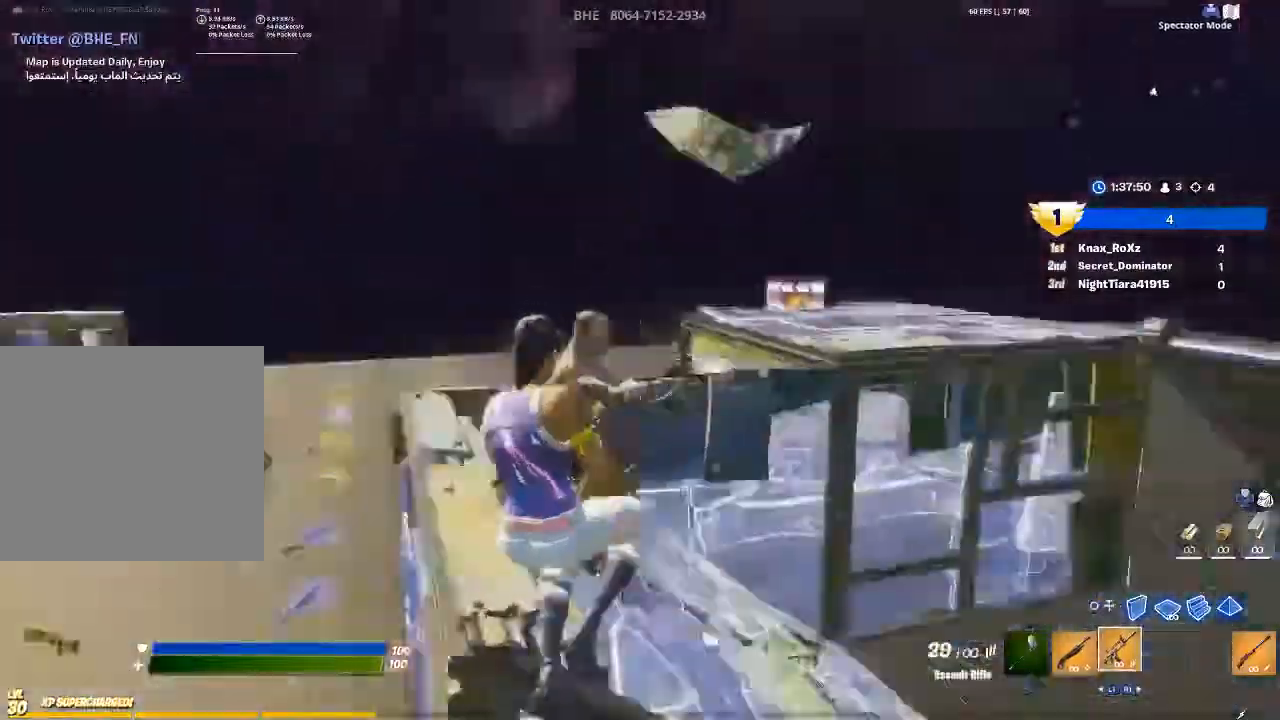
{"buttons": [], "left_stick": "down", "right_stick": "center", "events": [[100, "right_stick", "center"], [233, "right_stick", "up-left"], [300, "right_stick", "up"], [333, "L1", "down"], [400, "left_stick", "down"], [433, "R2", "up"], [433, "right_stick", "center"], [467, "L1", "up"]]}
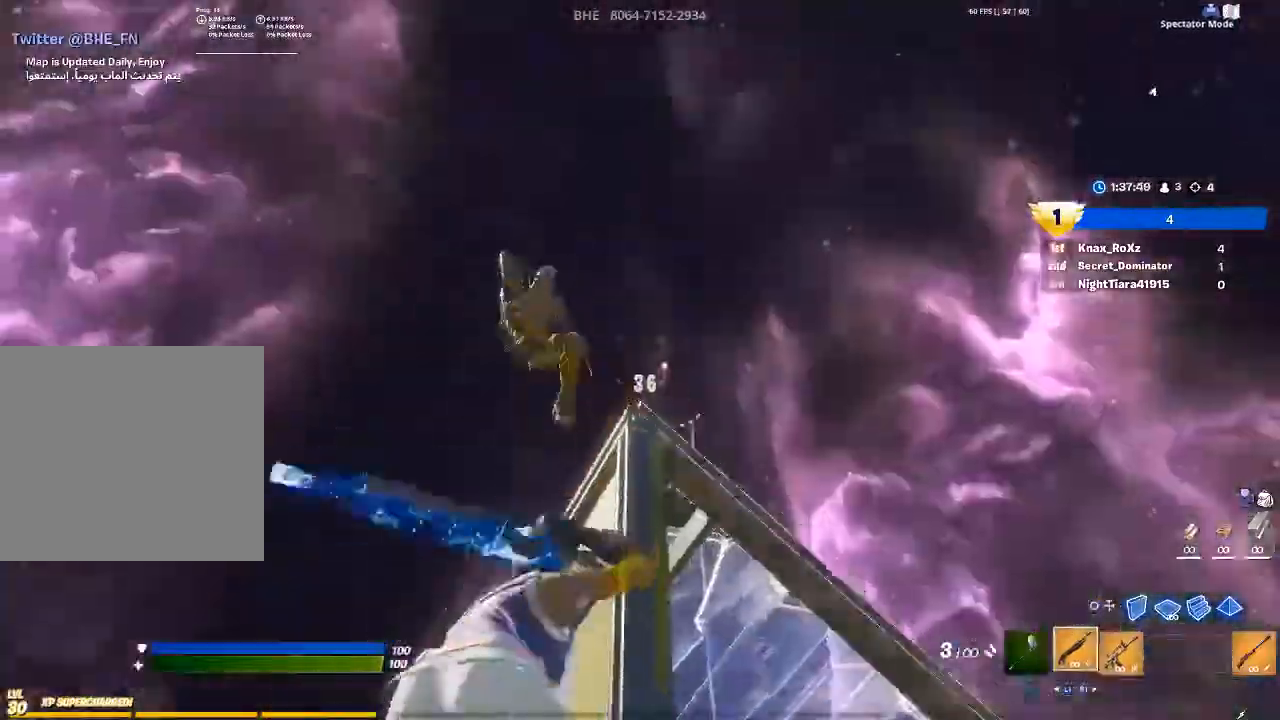
{"buttons": ["R2"], "left_stick": "down-left", "right_stick": "center", "events": [[133, "right_stick", "down-left"], [167, "left_stick", "down-left"], [367, "R2", "down"], [467, "right_stick", "center"]]}
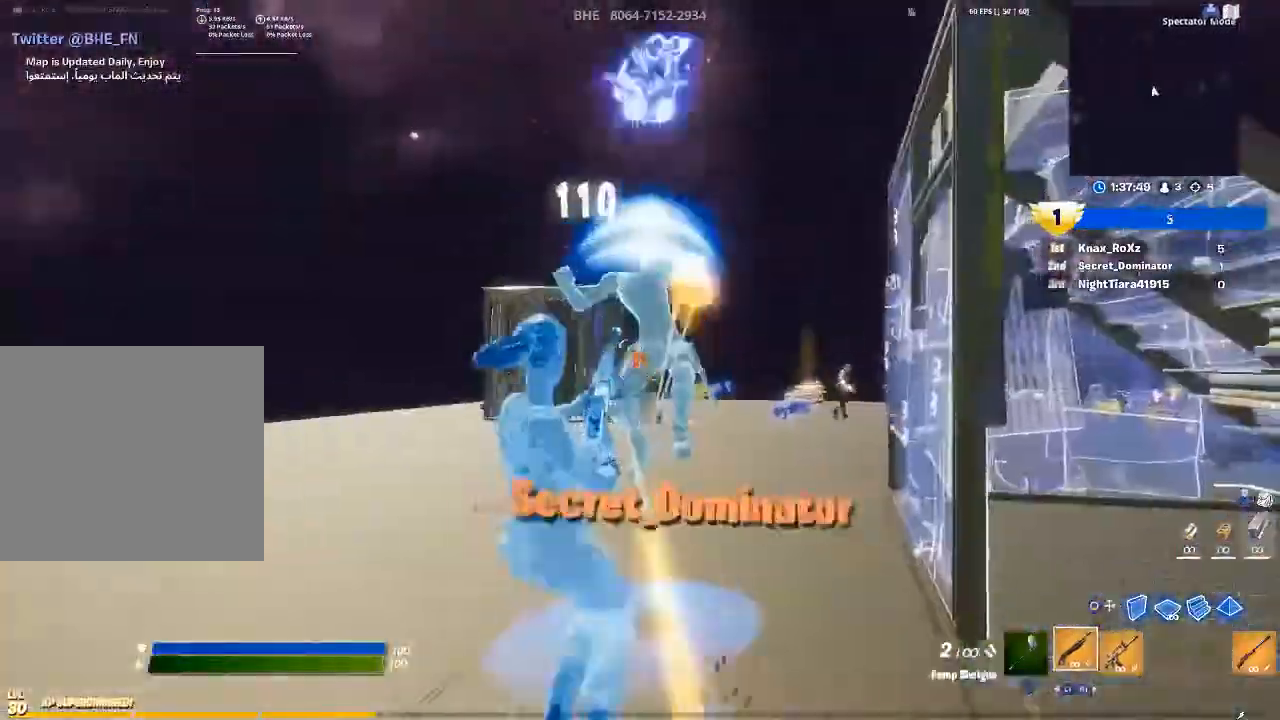
{"buttons": ["CROSS", "R2"], "left_stick": "up-right", "right_stick": "center", "events": [[33, "R2", "up"], [67, "CIRCLE", "down"], [167, "R2", "down"], [200, "CIRCLE", "up"], [367, "left_stick", "up-left"], [467, "left_stick", "up-right"], [500, "CROSS", "down"]]}
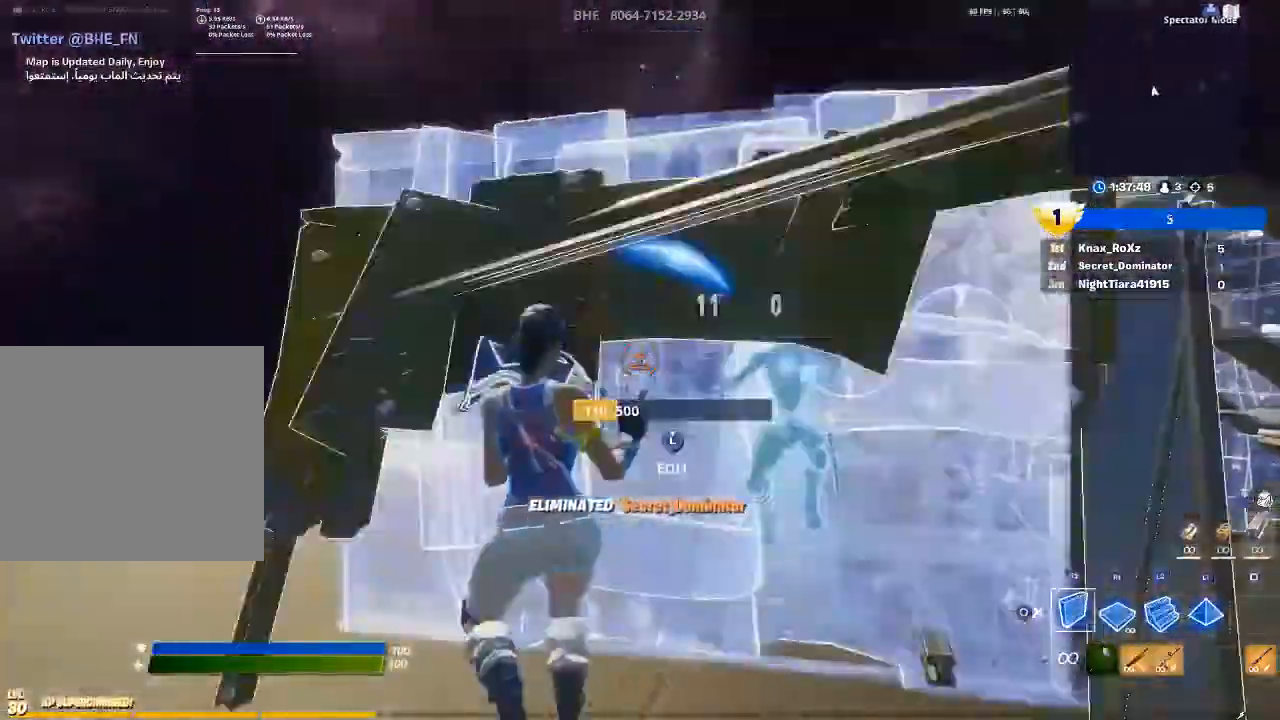
{"buttons": [], "left_stick": "up-right", "right_stick": "center", "events": [[67, "CROSS", "up"], [100, "R2", "up"], [200, "right_stick", "down"], [233, "L2", "down"], [300, "right_stick", "center"], [367, "L2", "up"]]}
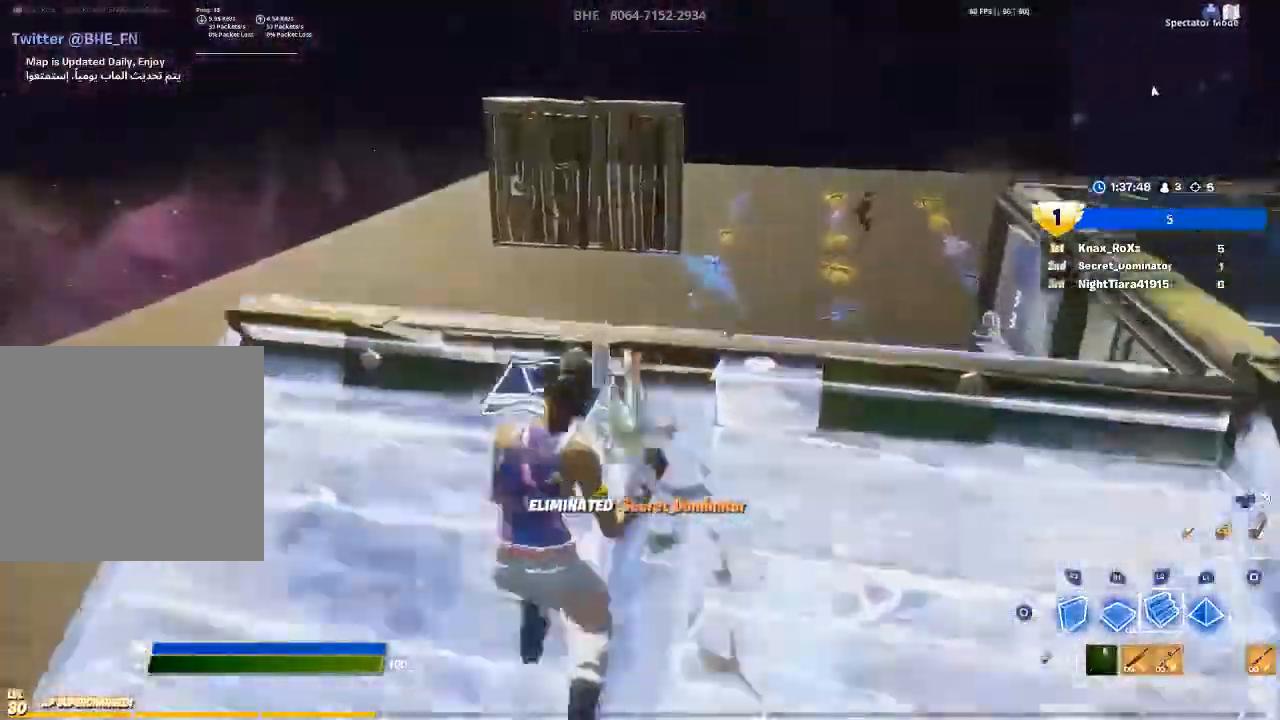
{"buttons": ["R2", "L3"], "left_stick": "up-right", "right_stick": "down-right", "events": [[167, "R1", "down"], [233, "L1", "down"], [267, "CIRCLE", "down"], [300, "R1", "up"], [333, "L1", "up"], [367, "CIRCLE", "up"], [433, "L3", "down"], [433, "right_stick", "down-left"], [500, "R2", "down"], [500, "right_stick", "down-right"]]}
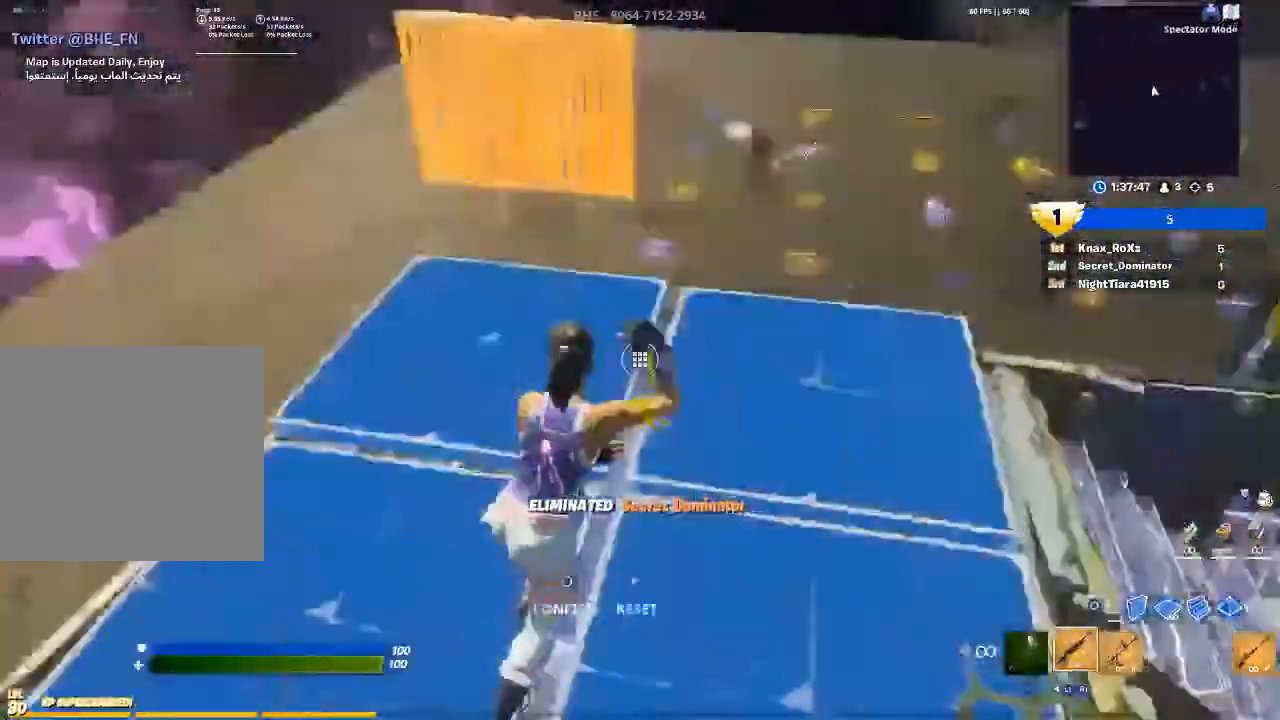
{"buttons": [], "left_stick": "up-left", "right_stick": "center", "events": [[33, "right_stick", "right"], [67, "L3", "up"], [100, "R2", "up"], [100, "right_stick", "center"], [133, "left_stick", "up"], [200, "L3", "down"], [267, "R1", "down"], [333, "L3", "up"], [400, "CIRCLE", "down"], [400, "R1", "up"], [467, "left_stick", "up-left"], [500, "CIRCLE", "up"]]}